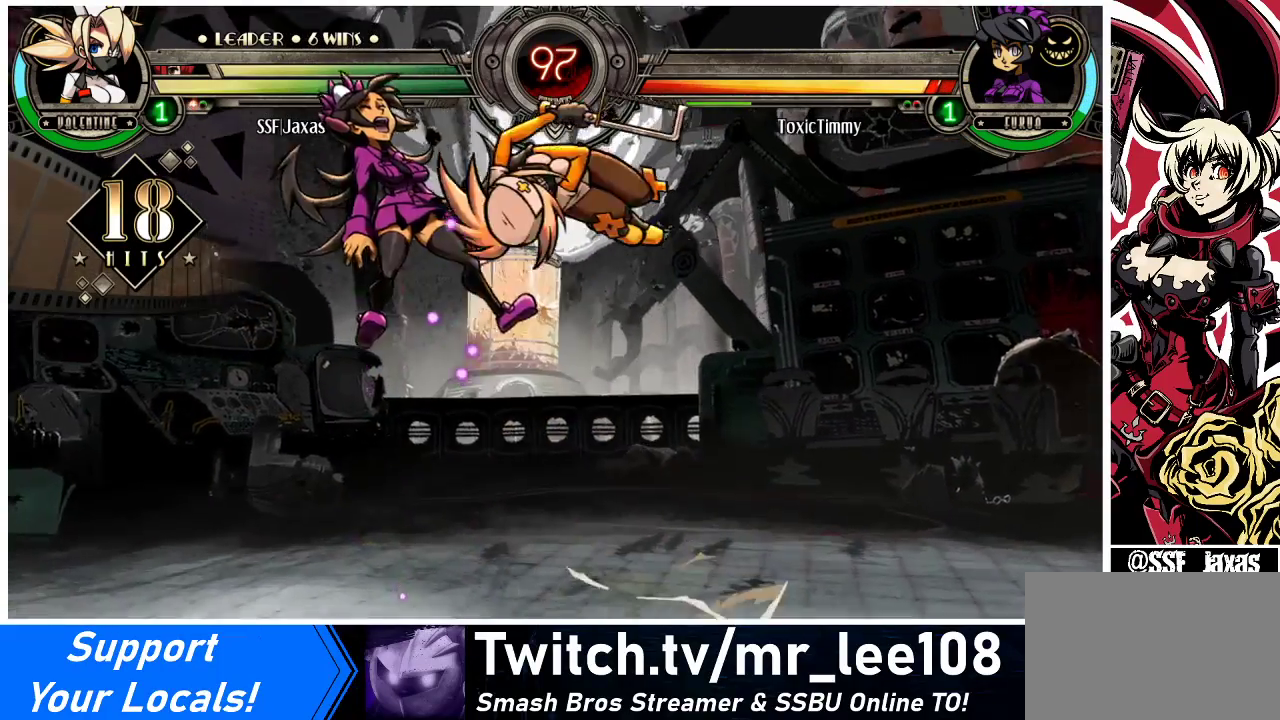
Gameplay with a controller (arcade stick); each line is a JSON object with the inputs held at the frame after it. "events" lists button and stick changes between this image and that frame as [ms after this image, input, new state], when the widget could be followed in between. Not read: L3 R3.
{"buttons": [], "events": [[167, "R2", "down"], [300, "R2", "up"]]}
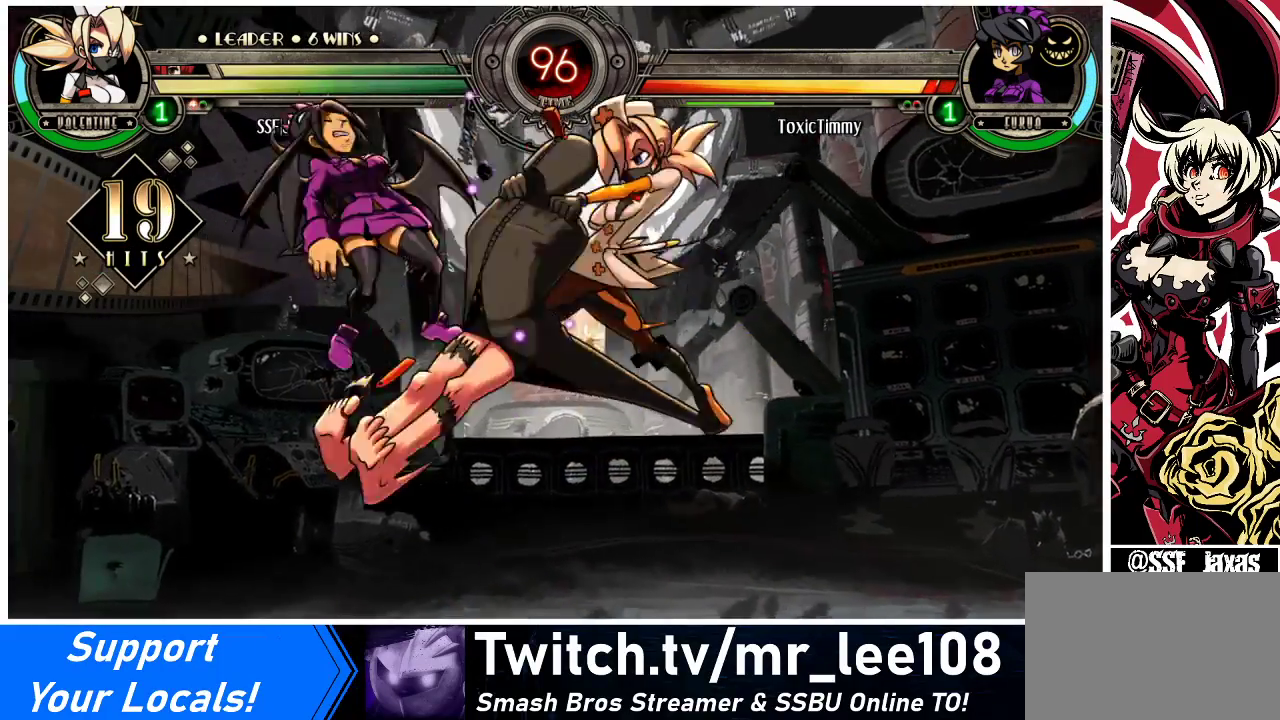
{"buttons": [], "events": [[200, "DPAD_DOWN", "down"], [267, "DPAD_LEFT", "down"], [300, "DPAD_DOWN", "up"], [367, "R2", "down"], [400, "DPAD_LEFT", "up"], [500, "R2", "up"]]}
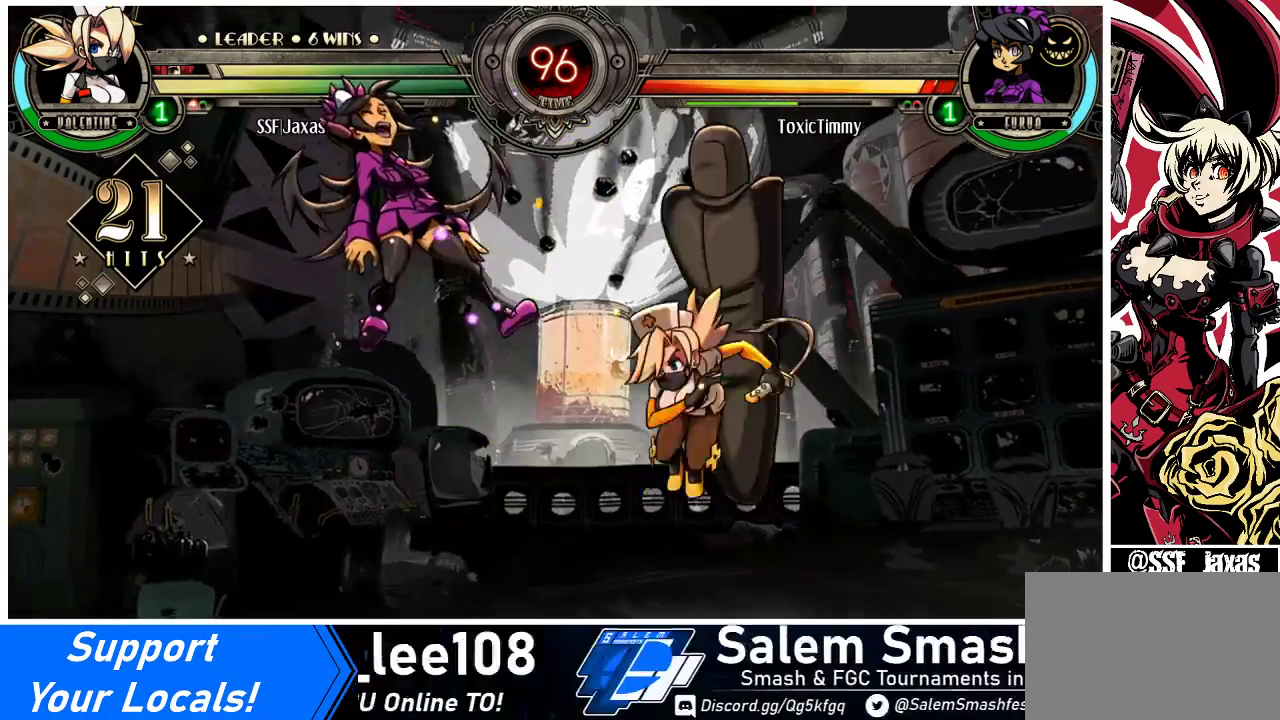
{"buttons": [], "events": []}
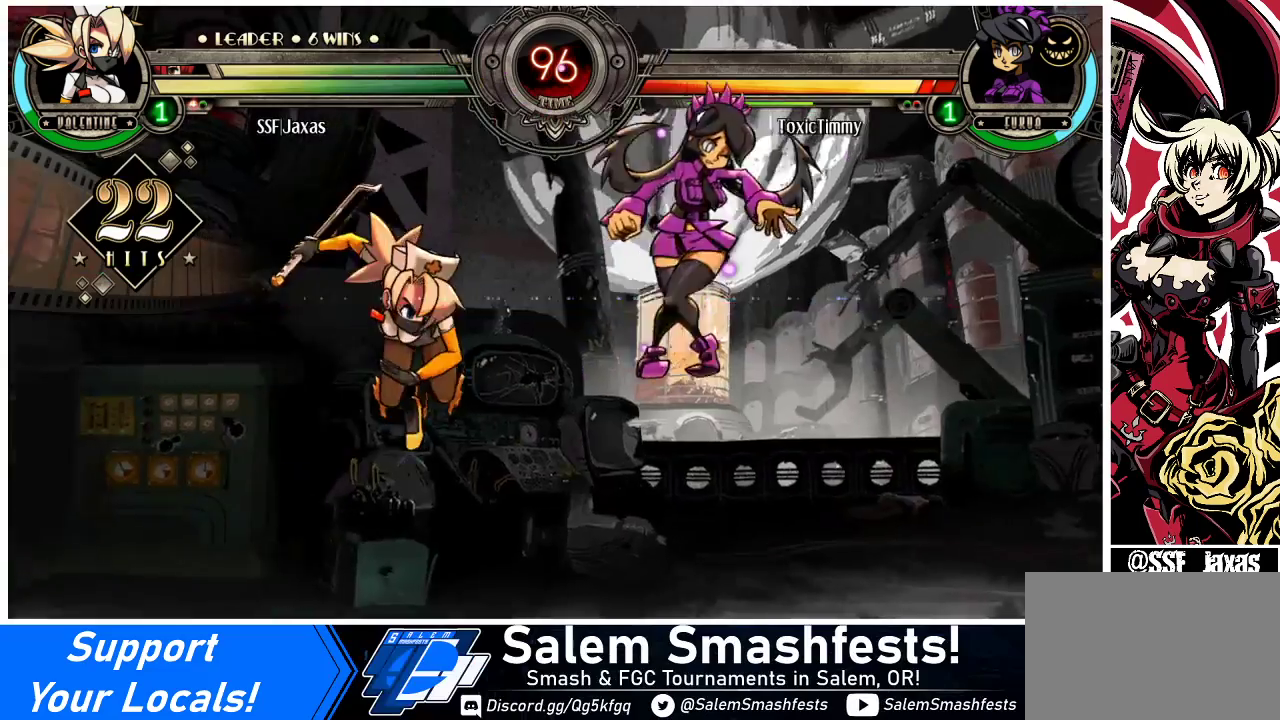
{"buttons": ["CIRCLE", "DPAD_RIGHT"], "events": [[300, "DPAD_DOWN", "down"], [367, "DPAD_RIGHT", "down"], [400, "DPAD_DOWN", "up"], [433, "CIRCLE", "down"]]}
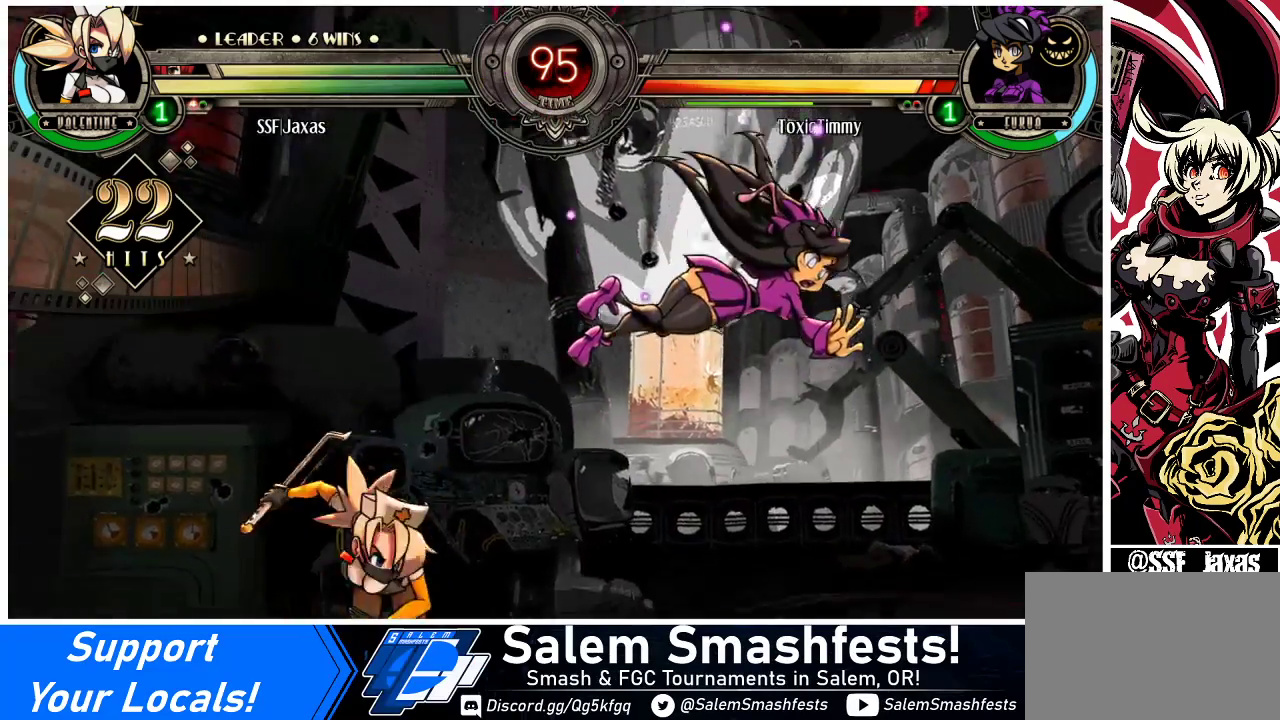
{"buttons": [], "events": [[67, "DPAD_RIGHT", "up"], [167, "CIRCLE", "up"]]}
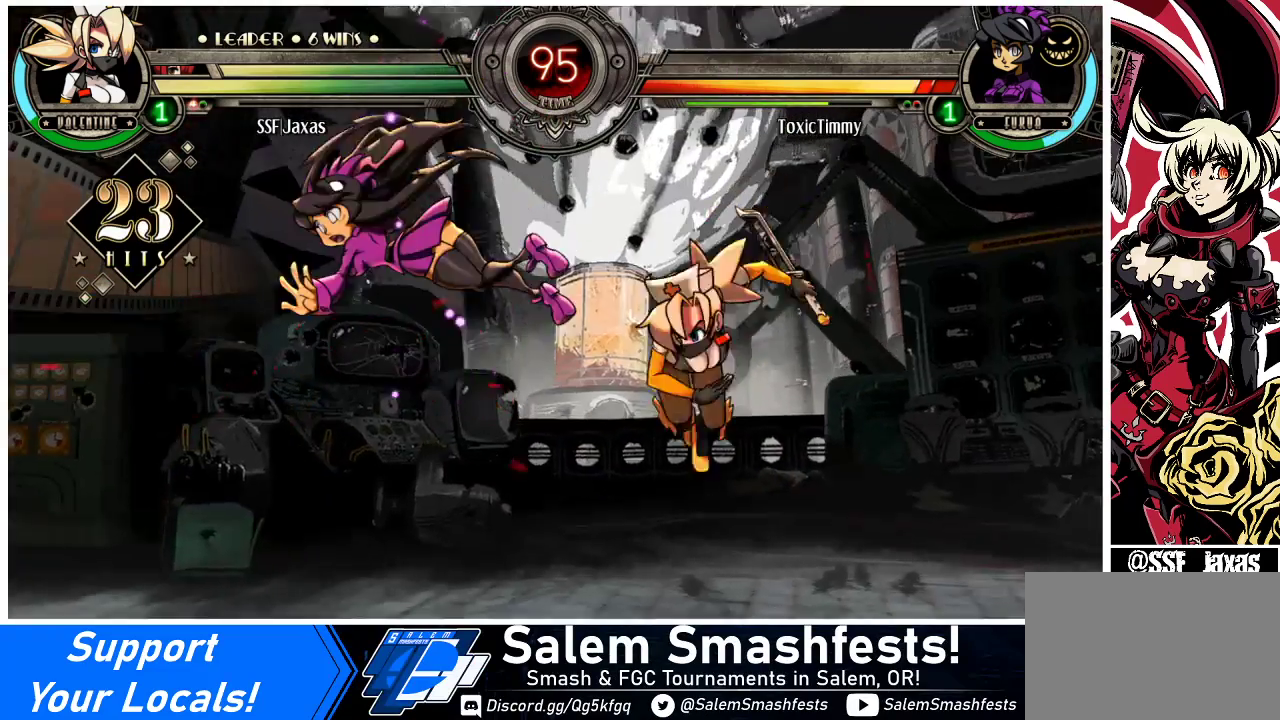
{"buttons": [], "events": [[400, "DPAD_LEFT", "down"], [467, "DPAD_LEFT", "up"]]}
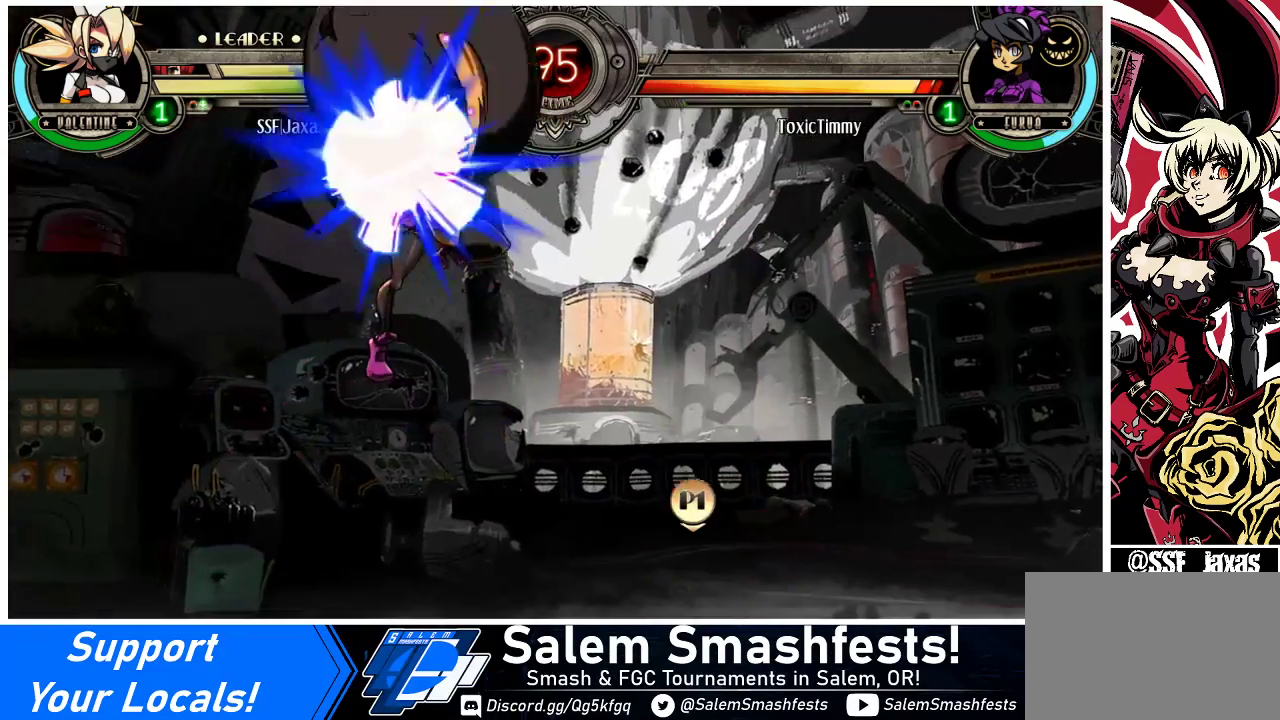
{"buttons": [], "events": [[33, "DPAD_LEFT", "down"], [133, "DPAD_LEFT", "up"]]}
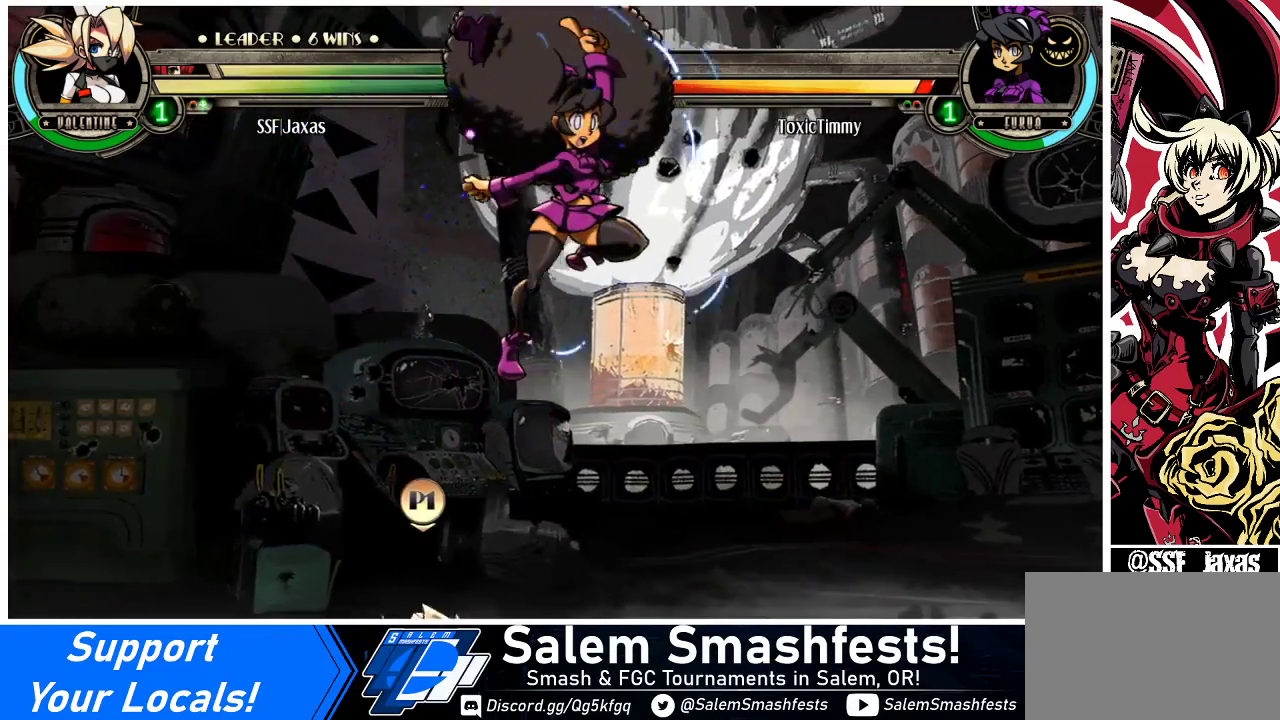
{"buttons": ["DPAD_DOWN", "DPAD_RIGHT"], "events": [[100, "DPAD_DOWN", "down"], [100, "DPAD_RIGHT", "down"], [267, "R1", "down"], [500, "R1", "up"]]}
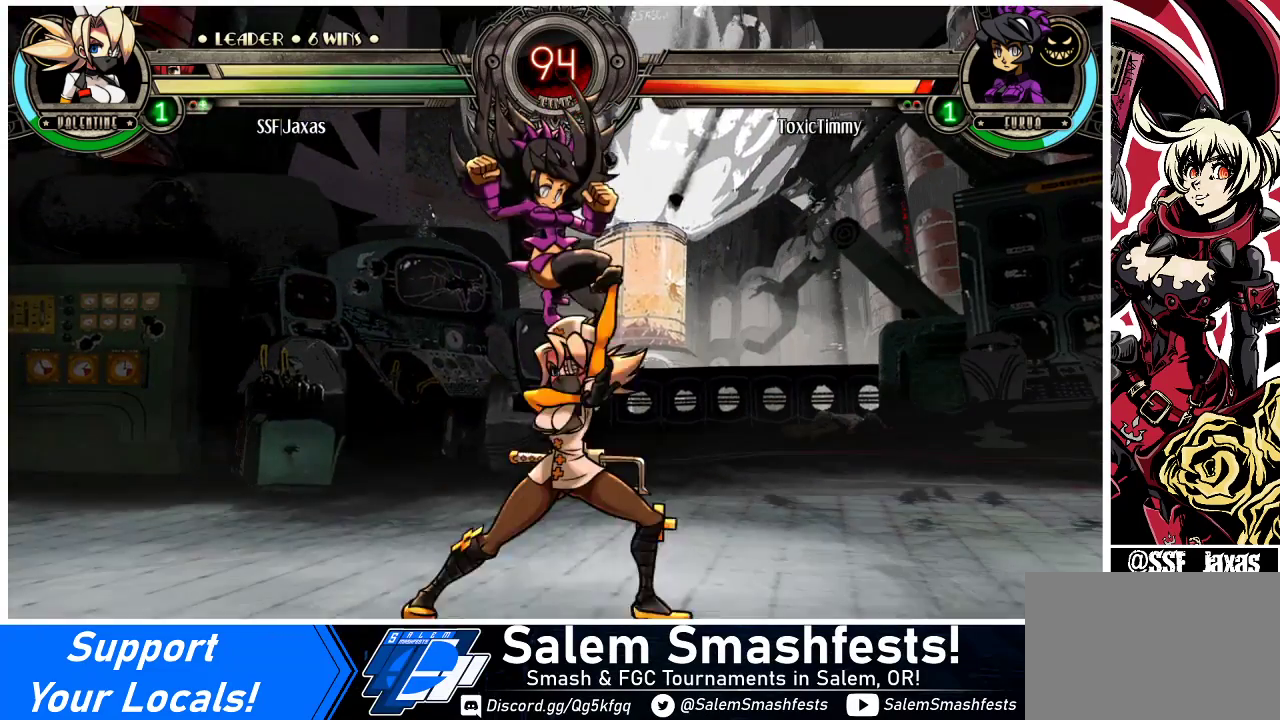
{"buttons": ["DPAD_DOWN", "DPAD_RIGHT"], "events": [[100, "DPAD_DOWN", "up"], [100, "DPAD_UP", "down"], [267, "DPAD_UP", "up"], [300, "DPAD_RIGHT", "up"], [433, "DPAD_RIGHT", "down"], [467, "DPAD_DOWN", "down"]]}
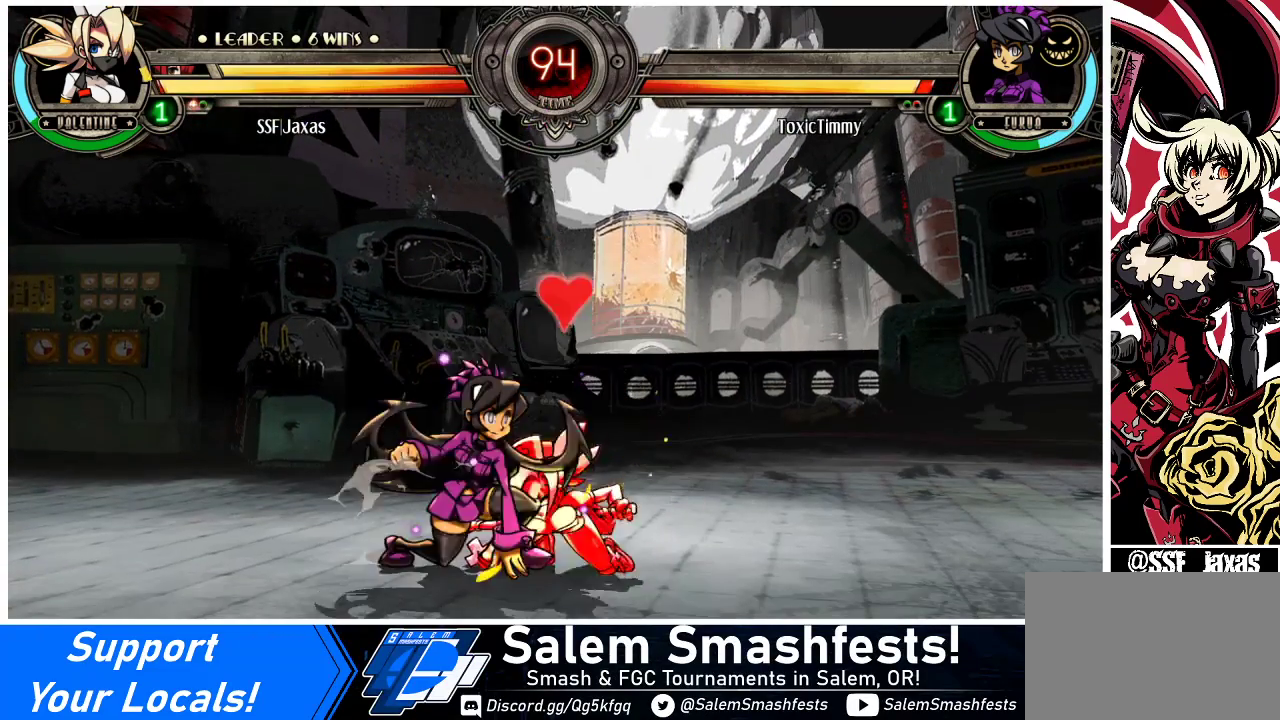
{"buttons": ["DPAD_DOWN", "DPAD_RIGHT"], "events": []}
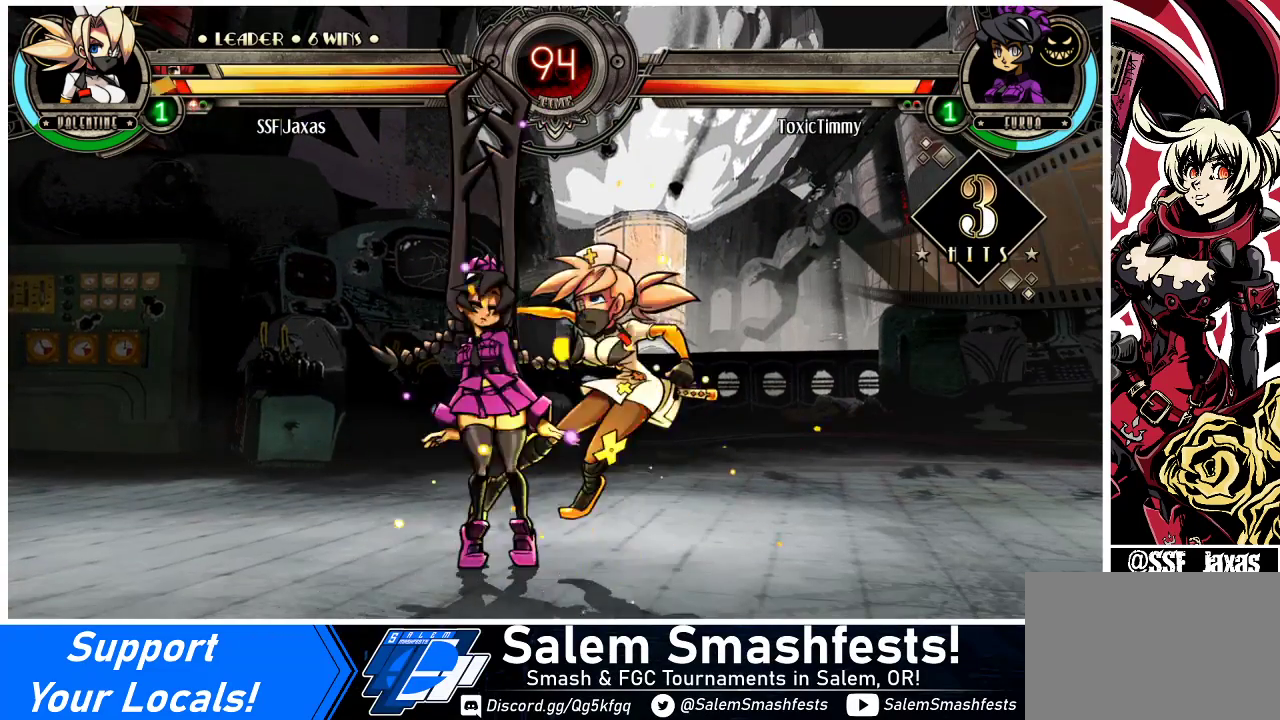
{"buttons": ["DPAD_RIGHT"], "events": [[167, "DPAD_DOWN", "up"]]}
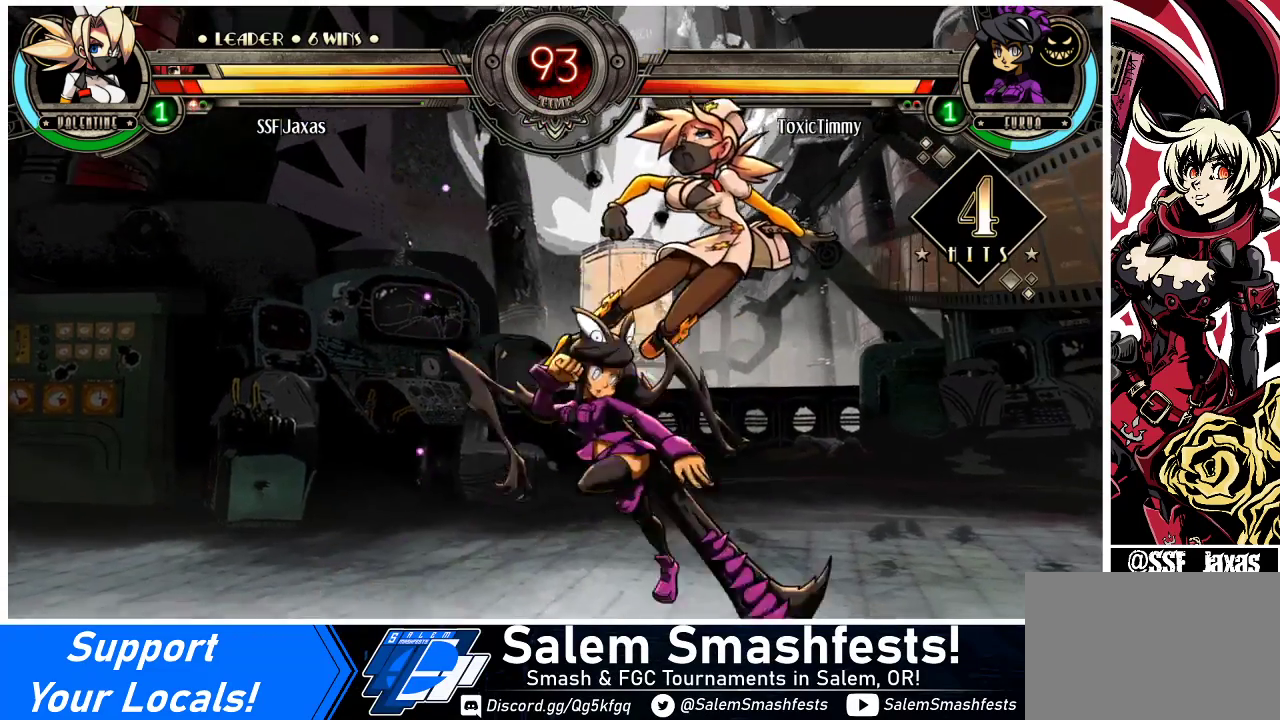
{"buttons": ["DPAD_DOWN", "DPAD_RIGHT"], "events": [[133, "DPAD_DOWN", "down"]]}
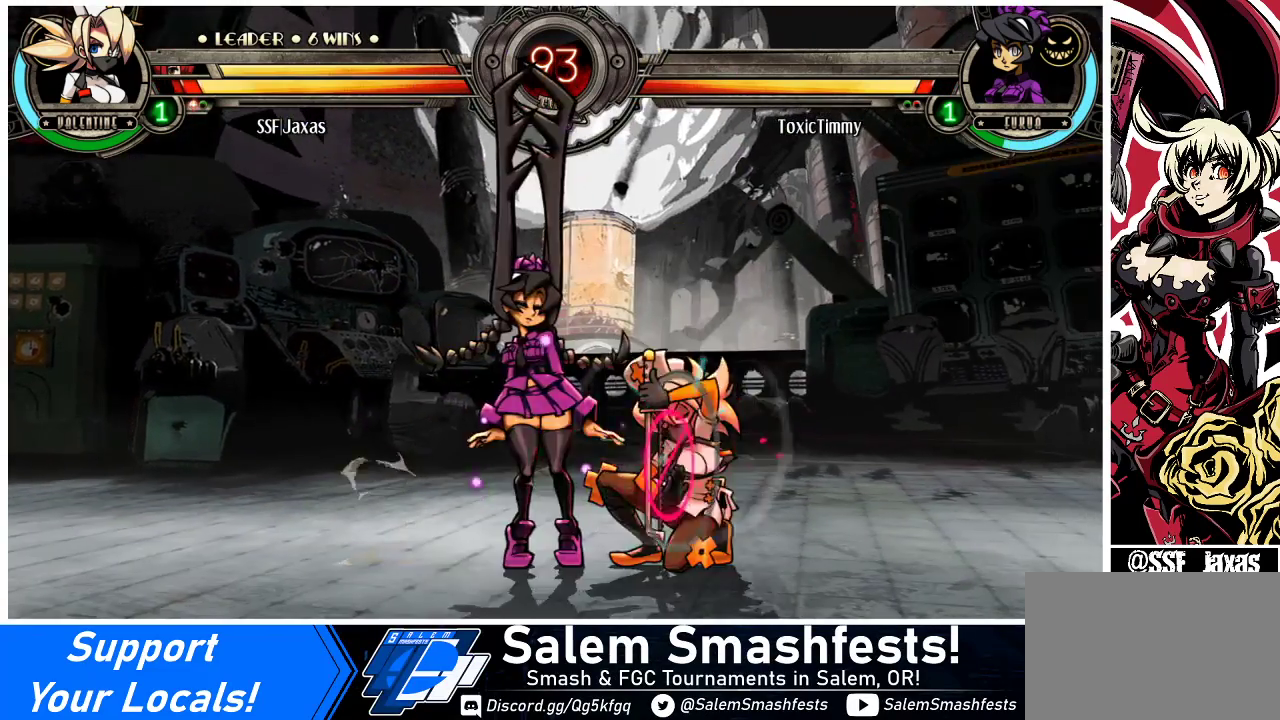
{"buttons": ["SQUARE"], "events": [[233, "DPAD_DOWN", "up"], [300, "SQUARE", "down"], [367, "DPAD_RIGHT", "up"], [433, "SQUARE", "up"], [500, "SQUARE", "down"]]}
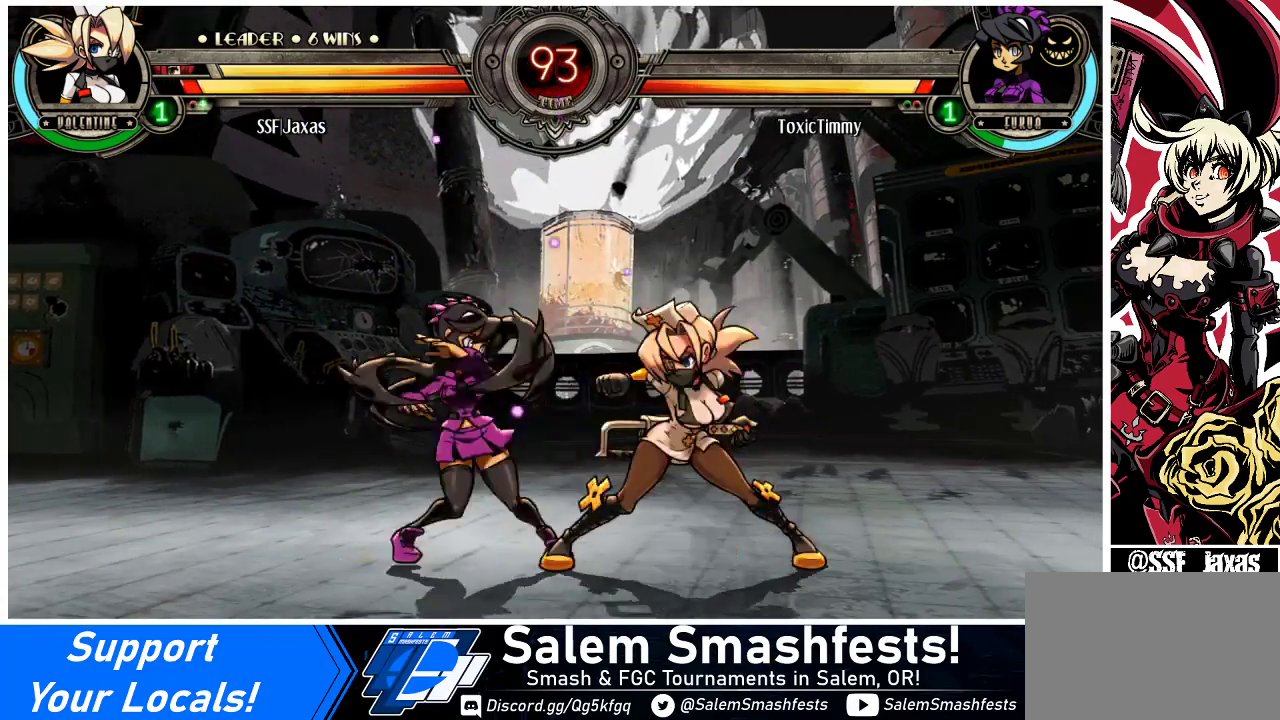
{"buttons": [], "events": [[133, "SQUARE", "up"], [200, "SQUARE", "down"], [300, "SQUARE", "up"]]}
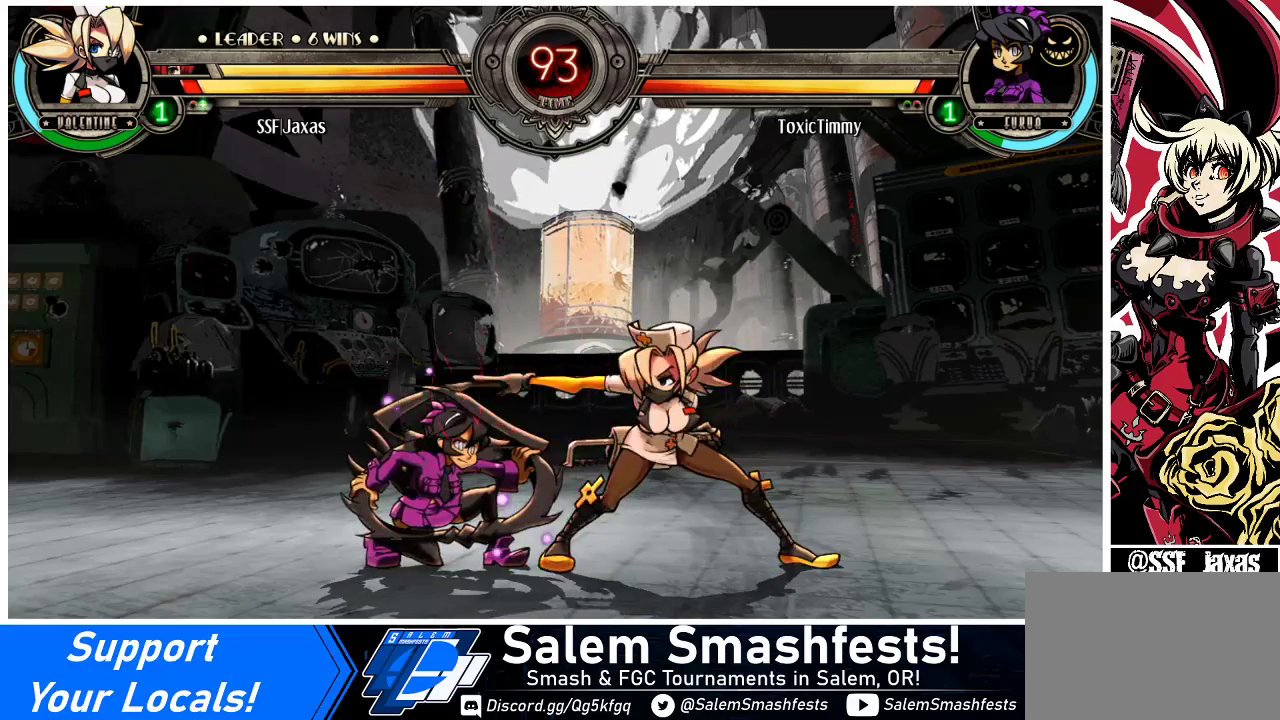
{"buttons": [], "events": [[133, "TRIANGLE", "down"], [300, "TRIANGLE", "up"]]}
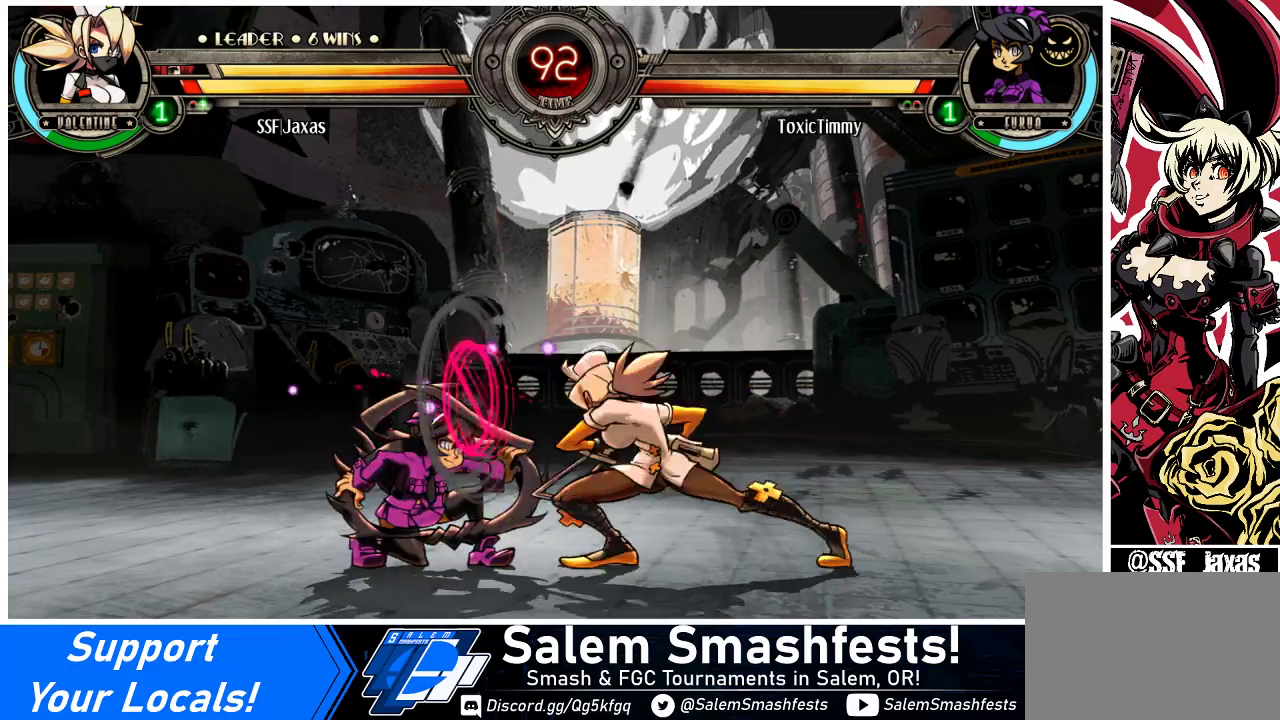
{"buttons": [], "events": [[67, "TRIANGLE", "down"], [100, "TRIANGLE", "up"]]}
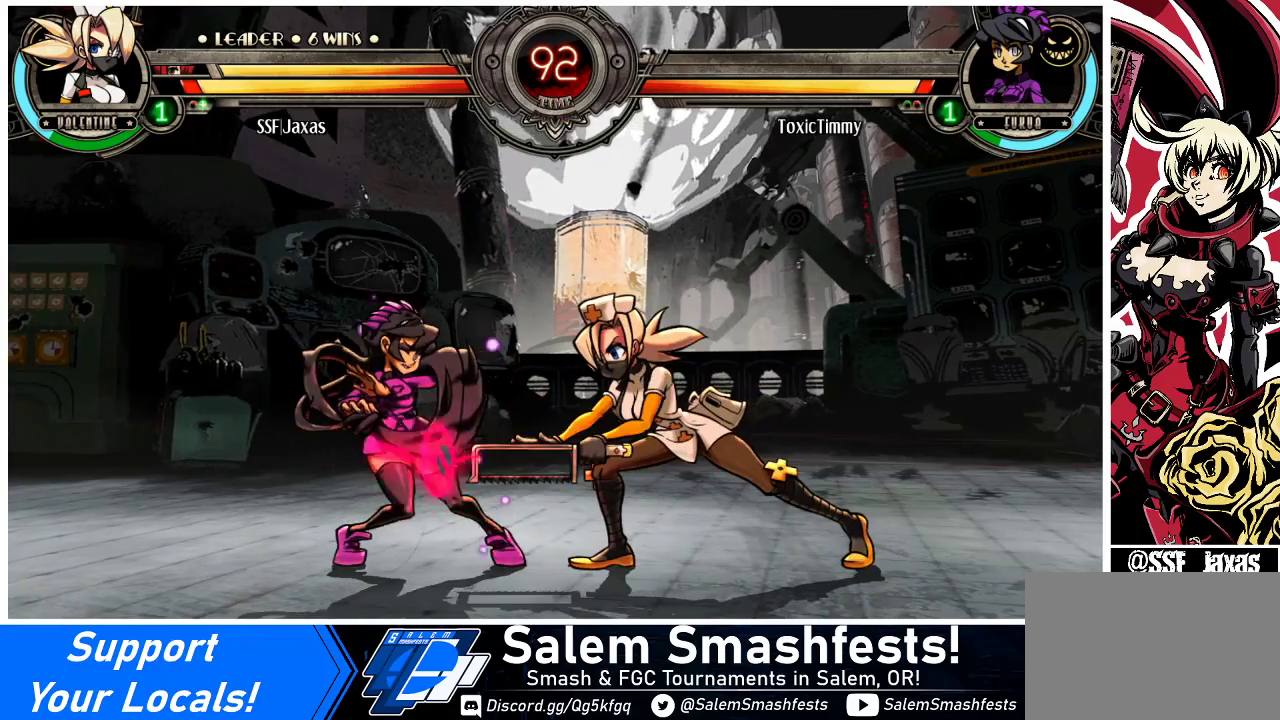
{"buttons": [], "events": [[467, "DPAD_LEFT", "down"], [500, "DPAD_LEFT", "up"]]}
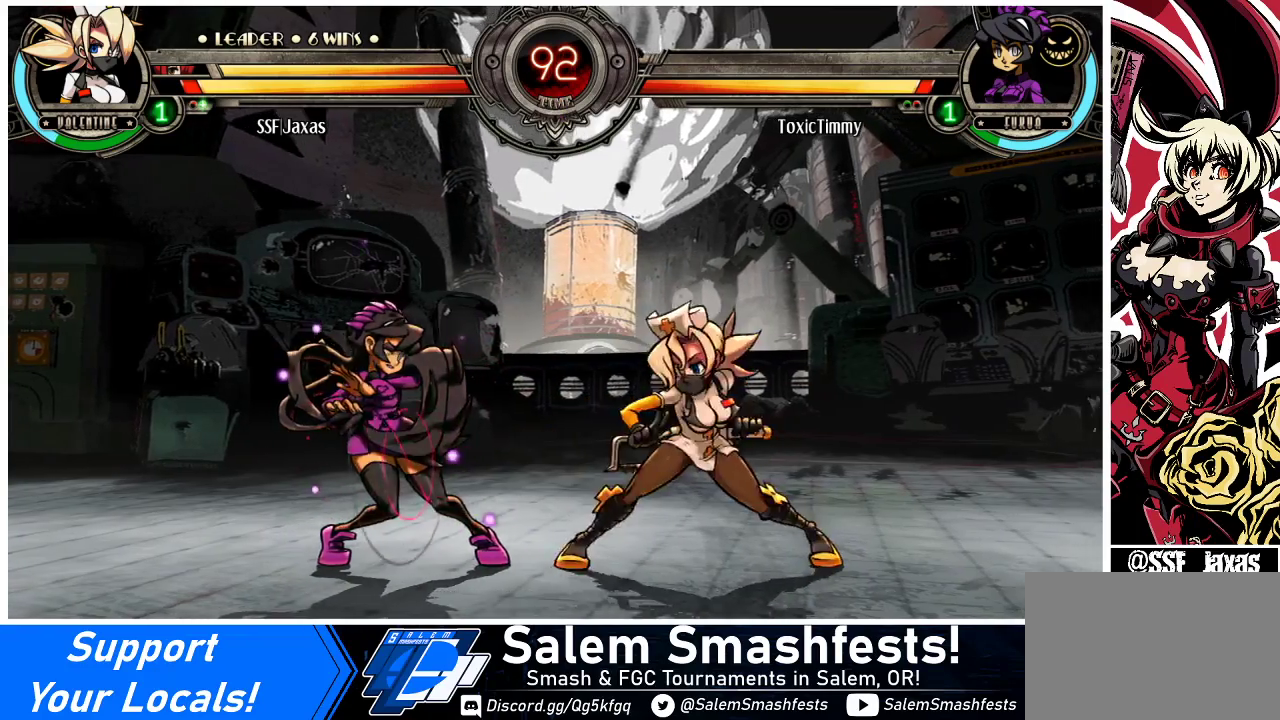
{"buttons": ["CIRCLE", "DPAD_DOWN"], "events": [[67, "DPAD_LEFT", "down"], [200, "DPAD_DOWN", "down"], [233, "CROSS", "down"], [300, "DPAD_LEFT", "up"], [333, "CROSS", "up"], [367, "DPAD_DOWN", "up"], [400, "CIRCLE", "down"], [400, "DPAD_DOWN", "down"]]}
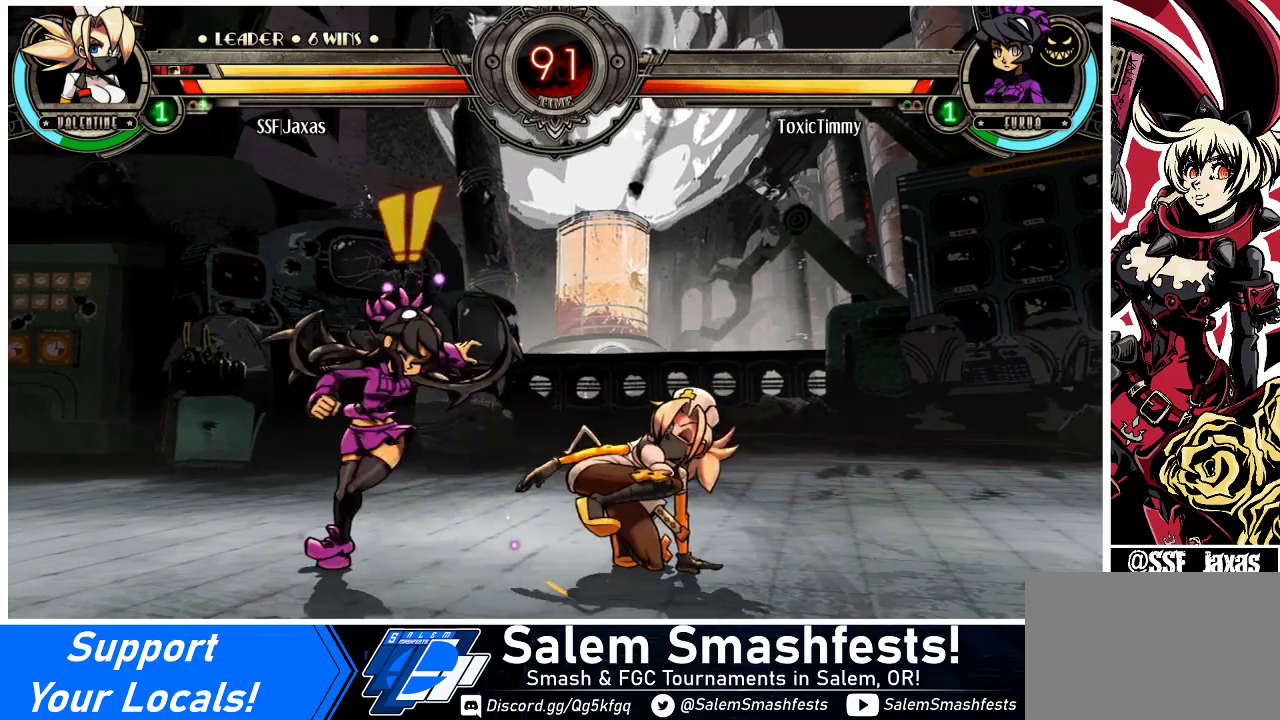
{"buttons": ["R1", "DPAD_DOWN", "DPAD_LEFT"], "events": [[33, "CIRCLE", "up"], [300, "DPAD_LEFT", "down"], [467, "R1", "down"]]}
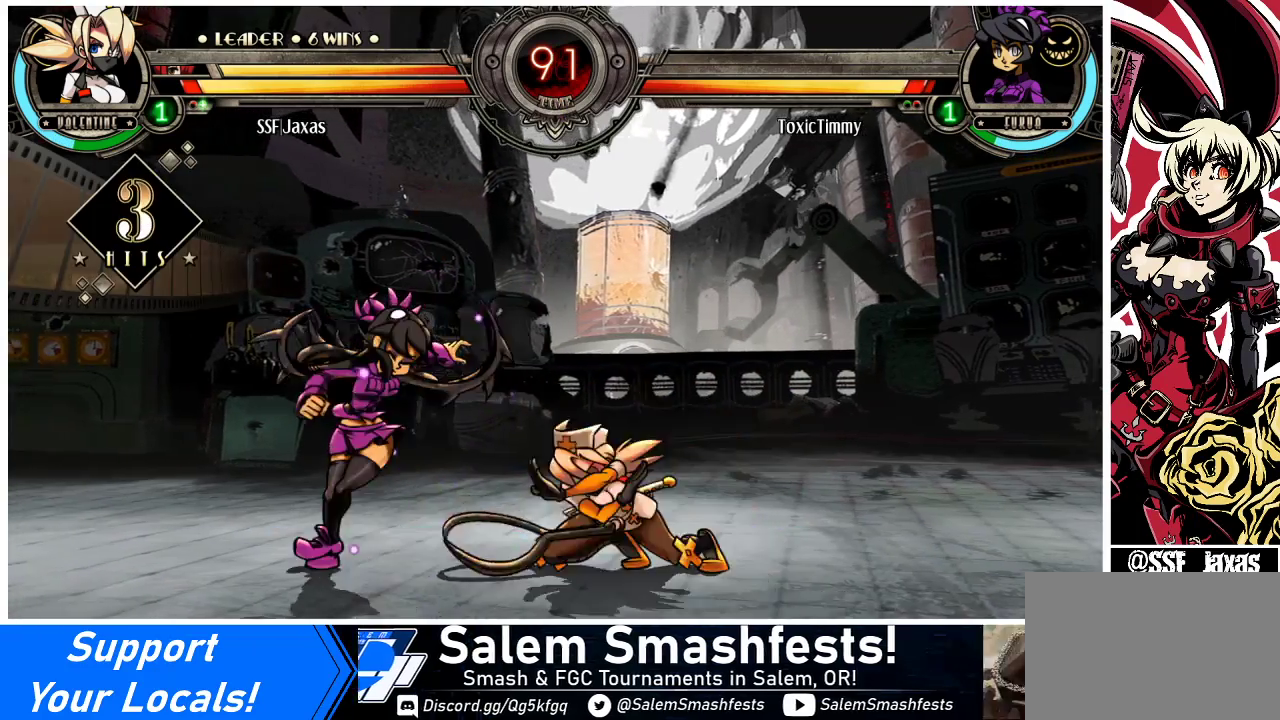
{"buttons": ["R1"], "events": [[100, "R1", "up"], [133, "DPAD_DOWN", "up"], [233, "DPAD_UP", "down"], [400, "DPAD_UP", "up"], [433, "DPAD_LEFT", "up"], [433, "R1", "down"]]}
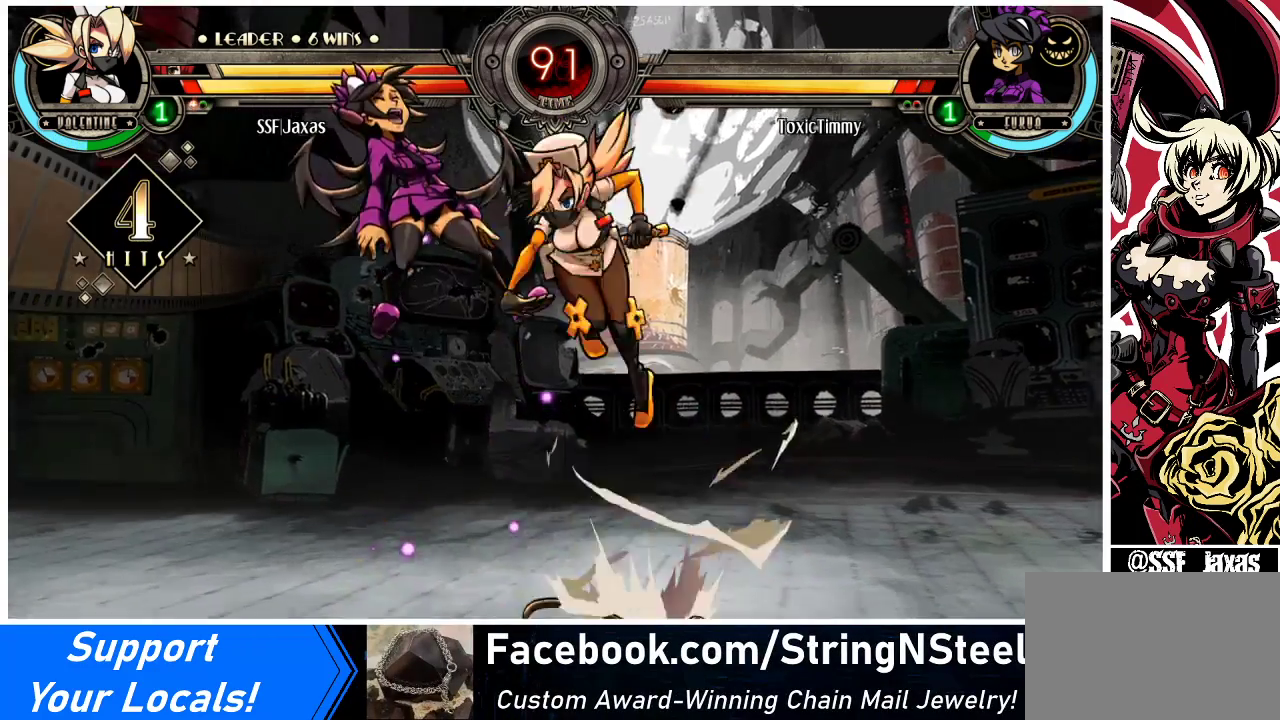
{"buttons": [], "events": [[100, "R1", "up"], [233, "R2", "down"], [367, "R2", "up"]]}
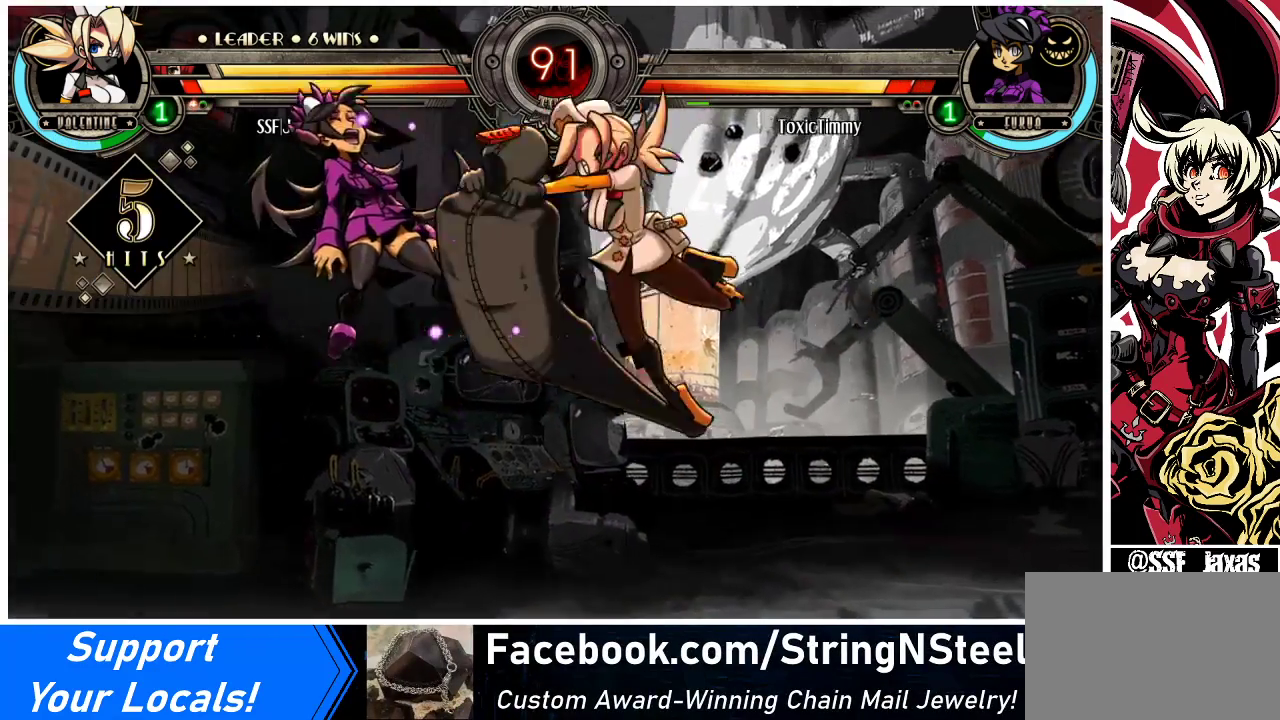
{"buttons": ["R2"], "events": [[267, "DPAD_DOWN", "down"], [367, "DPAD_LEFT", "down"], [400, "DPAD_DOWN", "up"], [467, "R2", "down"], [500, "DPAD_LEFT", "up"]]}
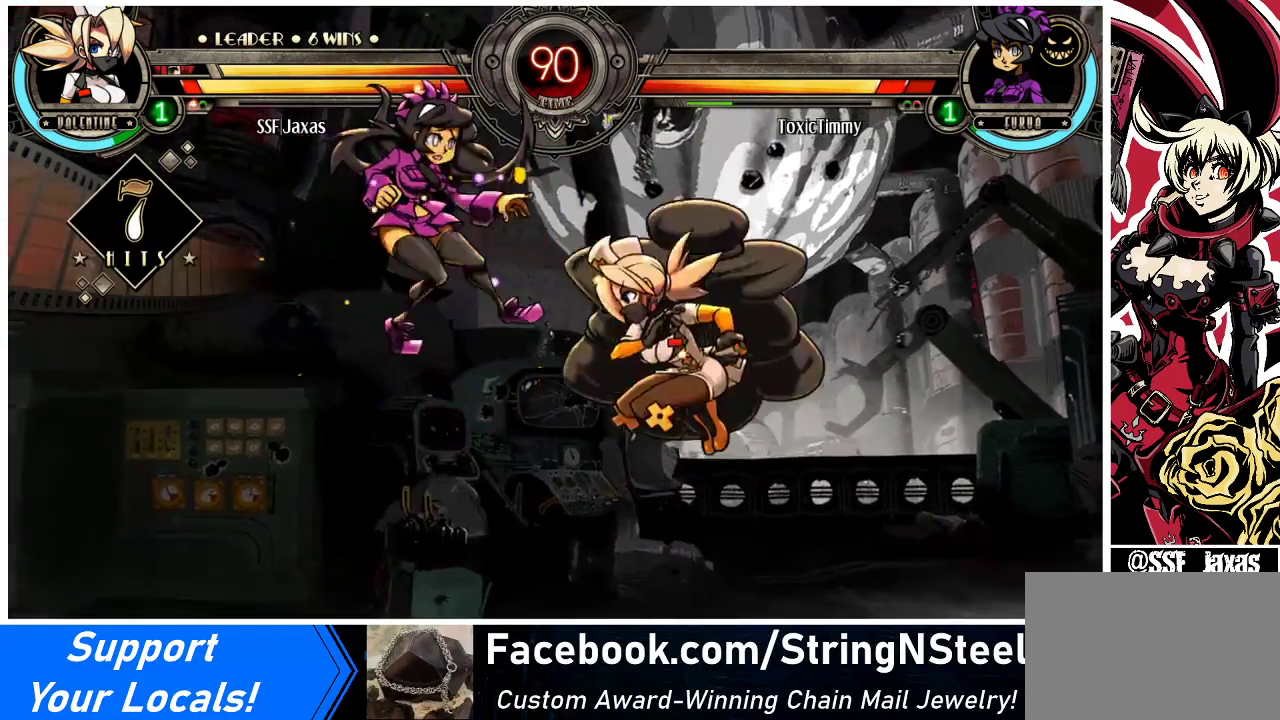
{"buttons": [], "events": [[100, "R2", "up"]]}
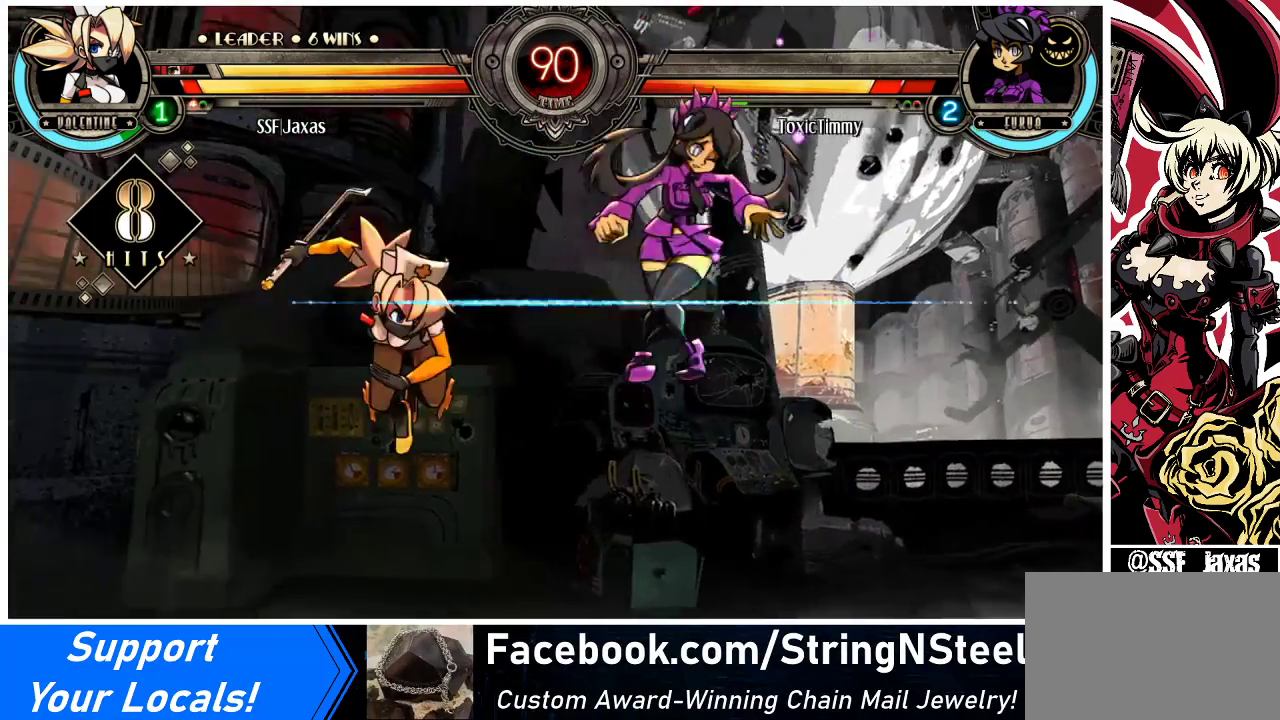
{"buttons": ["DPAD_RIGHT"], "events": [[367, "DPAD_DOWN", "down"], [467, "DPAD_RIGHT", "down"], [500, "DPAD_DOWN", "up"]]}
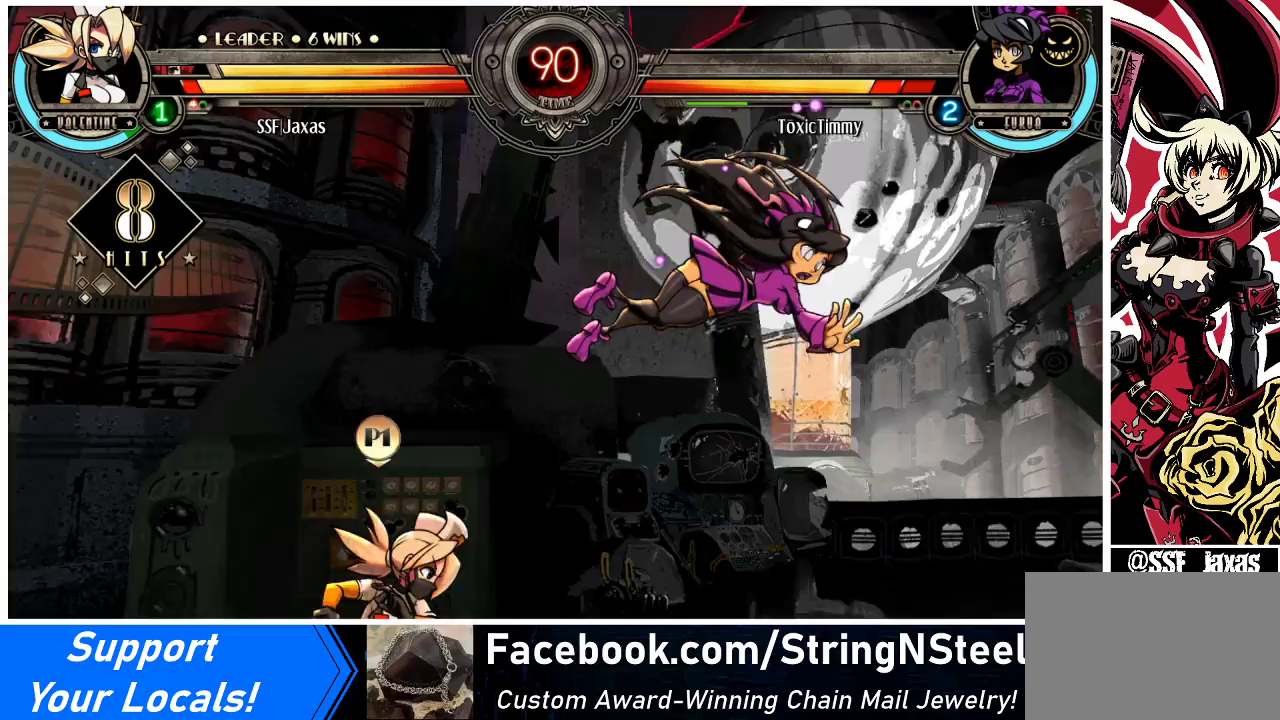
{"buttons": [], "events": [[33, "CIRCLE", "down"], [133, "DPAD_RIGHT", "up"], [233, "CIRCLE", "up"]]}
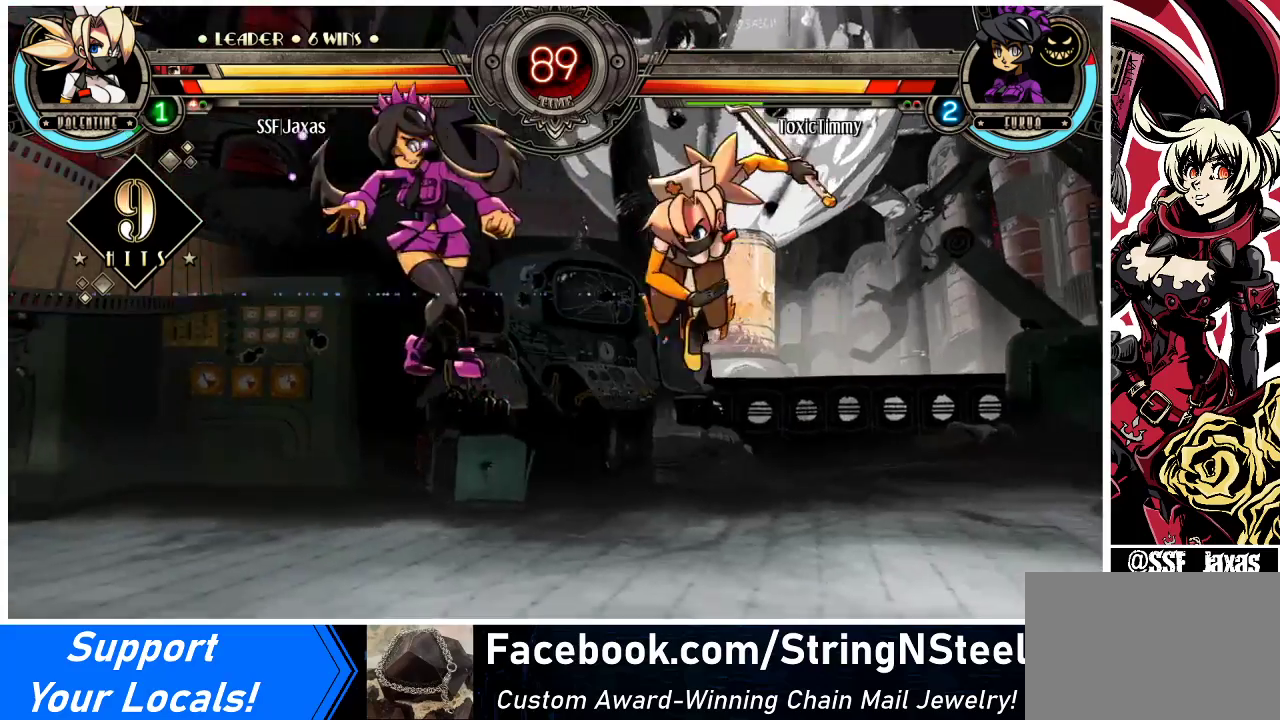
{"buttons": ["CROSS"], "events": [[100, "DPAD_LEFT", "down"], [167, "DPAD_LEFT", "up"], [200, "DPAD_LEFT", "down"], [400, "CROSS", "down"], [467, "DPAD_LEFT", "up"]]}
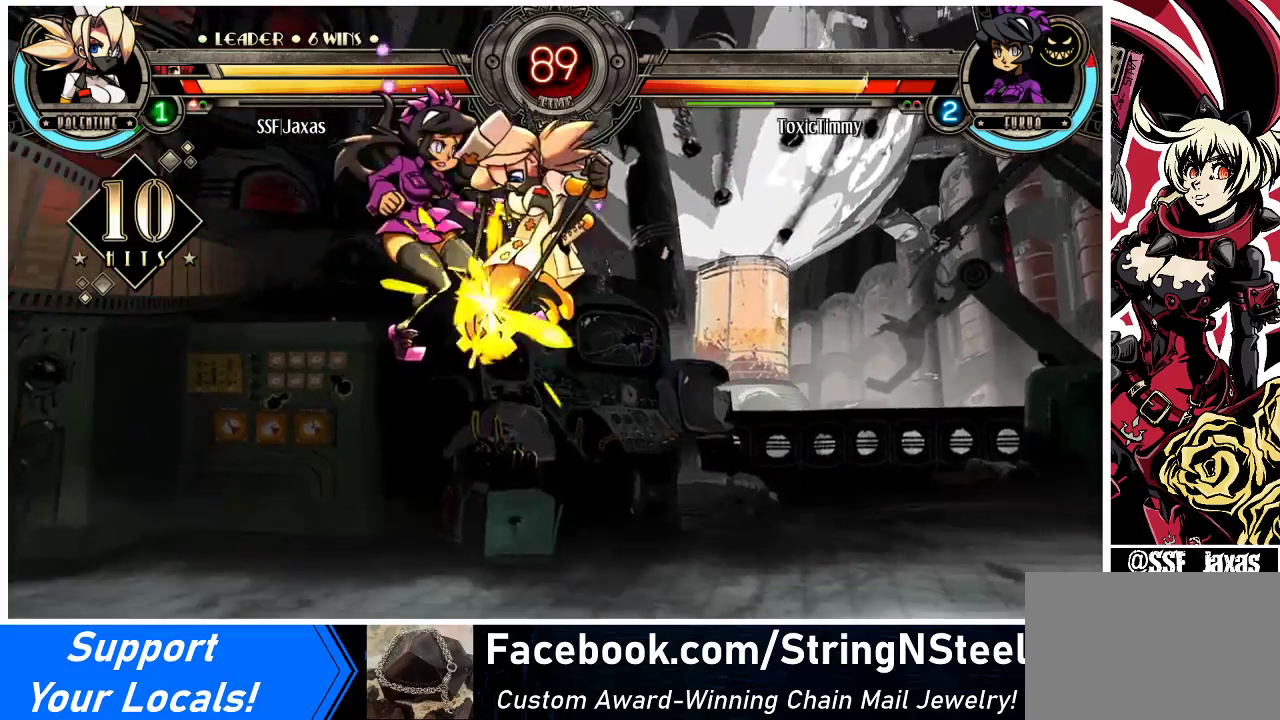
{"buttons": ["DPAD_DOWN", "DPAD_RIGHT"], "events": [[33, "CROSS", "up"], [300, "DPAD_RIGHT", "down"], [333, "DPAD_DOWN", "down"]]}
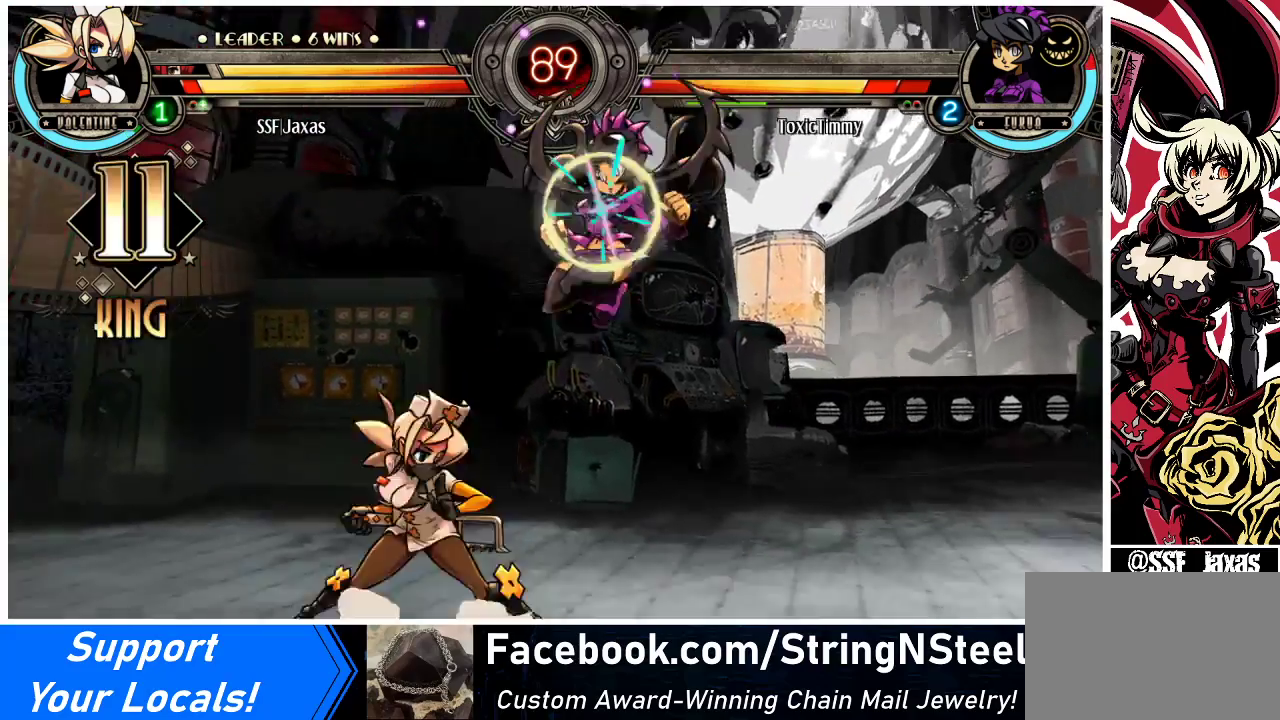
{"buttons": ["DPAD_DOWN", "DPAD_RIGHT"], "events": [[33, "CIRCLE", "down"], [200, "CIRCLE", "up"], [333, "R1", "down"], [500, "R1", "up"]]}
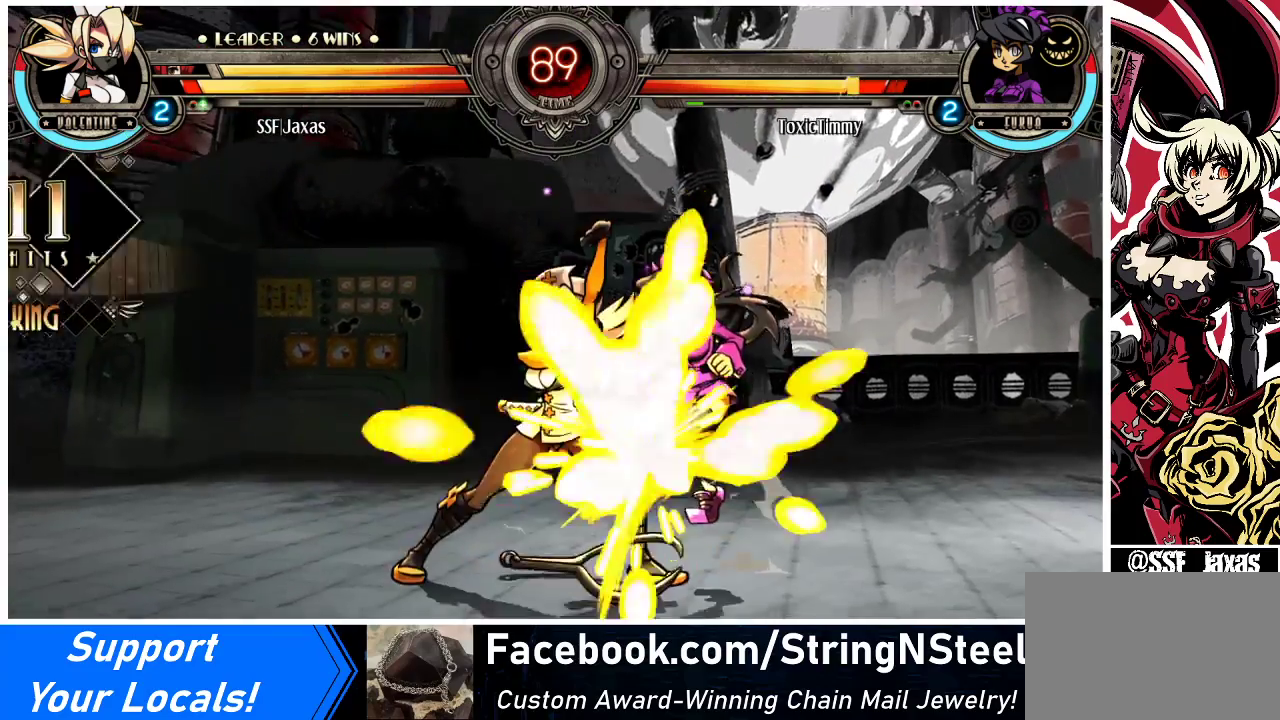
{"buttons": [], "events": [[33, "DPAD_DOWN", "up"], [100, "DPAD_UP", "down"], [267, "DPAD_UP", "up"], [300, "DPAD_RIGHT", "up"], [300, "R1", "down"], [467, "R1", "up"]]}
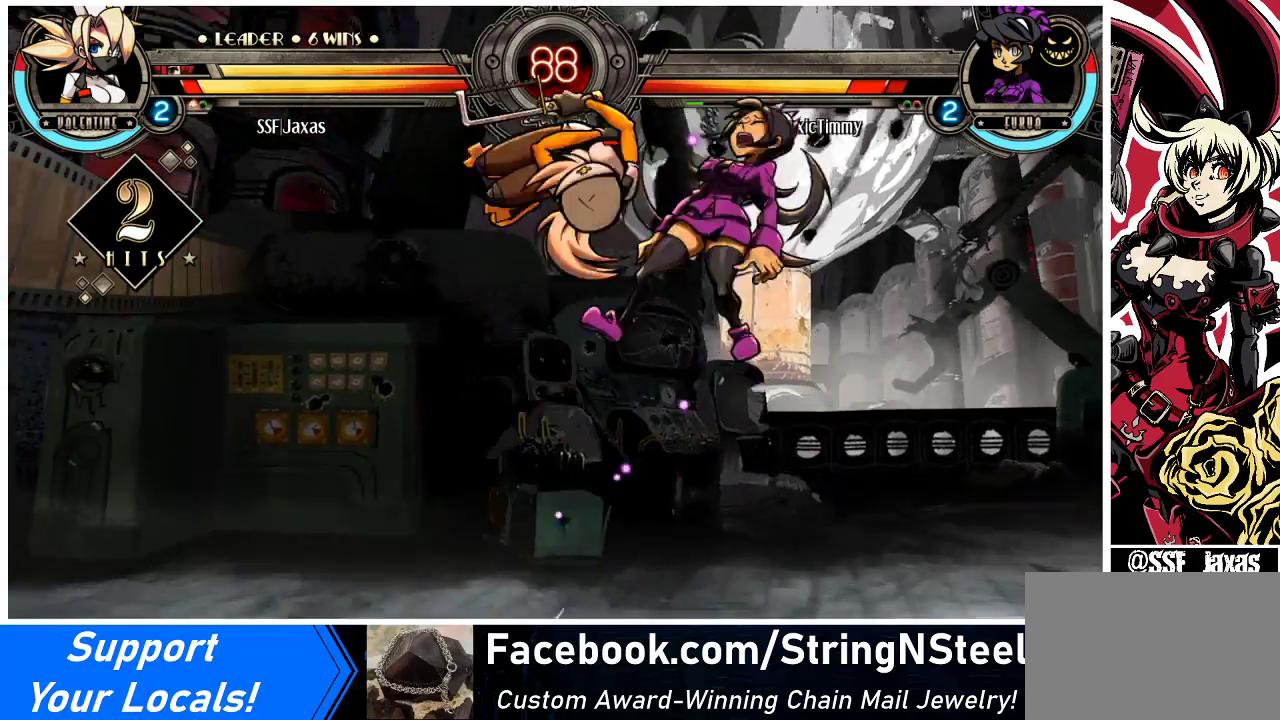
{"buttons": [], "events": [[100, "R2", "down"], [233, "R2", "up"]]}